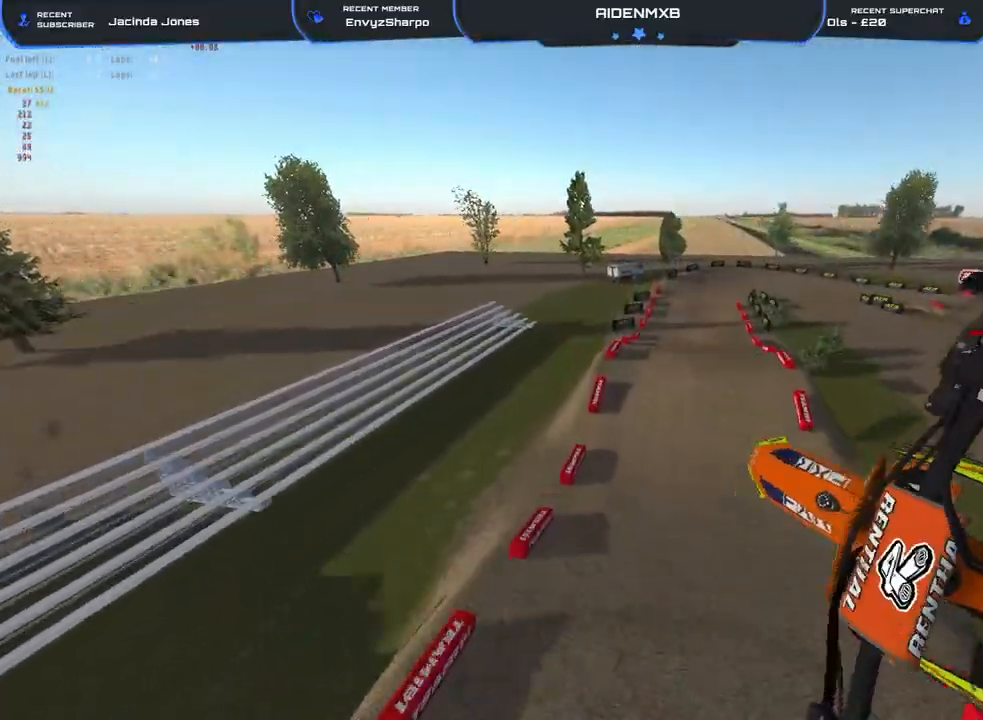
Gameplay with a controller (PlayStation layout); each line is a JSON object with the inputs held at the frame after it. "events" lists button and stick changes between this image and that frame as [ms after this image, input, new state], when the widget could be followed in between. Not read: HOME TOUCHPAD.
{"buttons": ["R2"], "left_stick": "right", "right_stick": "up-right", "events": [[167, "right_stick", "up-right"], [233, "left_stick", "right"]]}
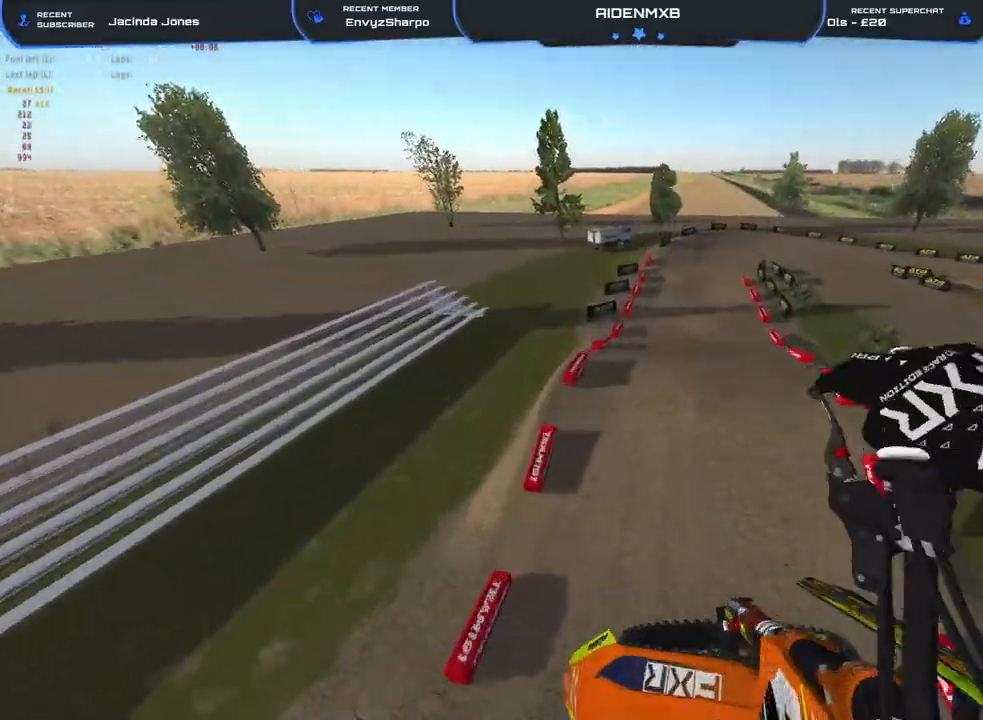
{"buttons": [], "left_stick": "center", "right_stick": "center", "events": [[50, "right_stick", "up"], [217, "R2", "up"], [250, "left_stick", "center"], [250, "right_stick", "up-left"], [400, "right_stick", "center"]]}
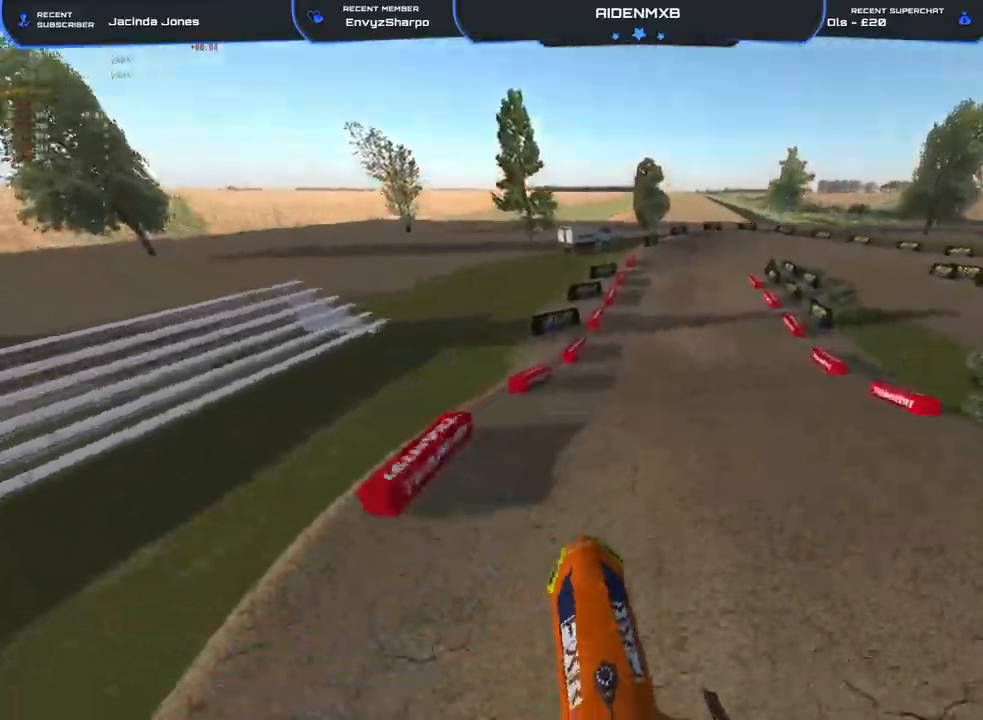
{"buttons": ["R2"], "left_stick": "center", "right_stick": "center", "events": [[133, "right_stick", "down"], [200, "R2", "down"], [250, "R1", "down"], [433, "R1", "up"], [483, "right_stick", "center"]]}
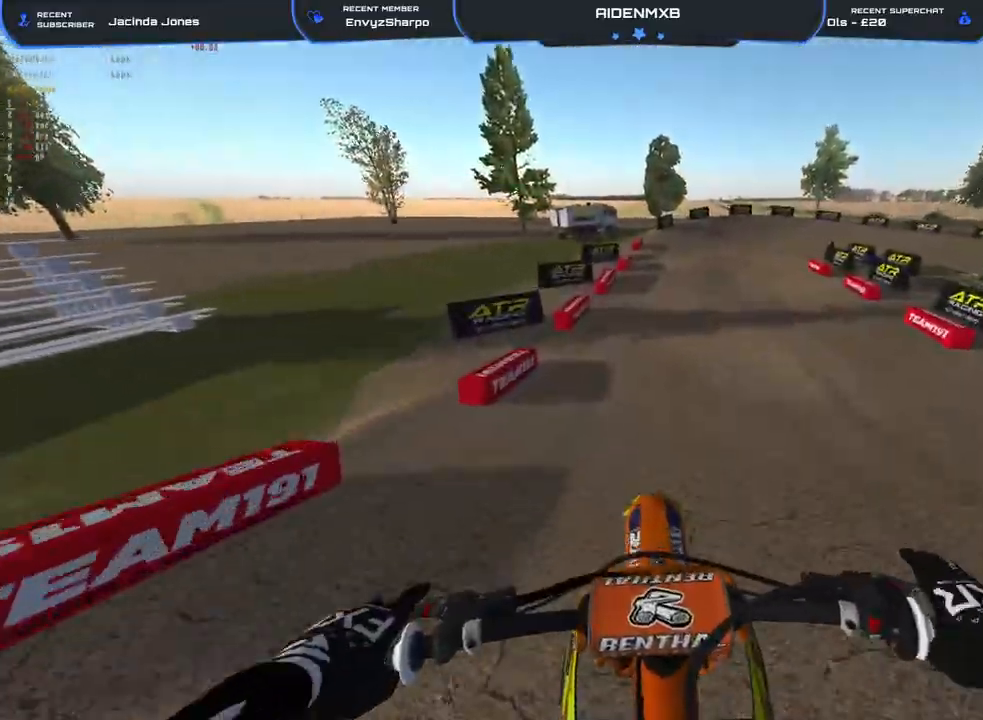
{"buttons": ["R1", "R2"], "left_stick": "right", "right_stick": "up", "events": [[17, "R2", "up"], [167, "R2", "down"], [217, "right_stick", "up"], [283, "left_stick", "right"], [333, "R1", "down"]]}
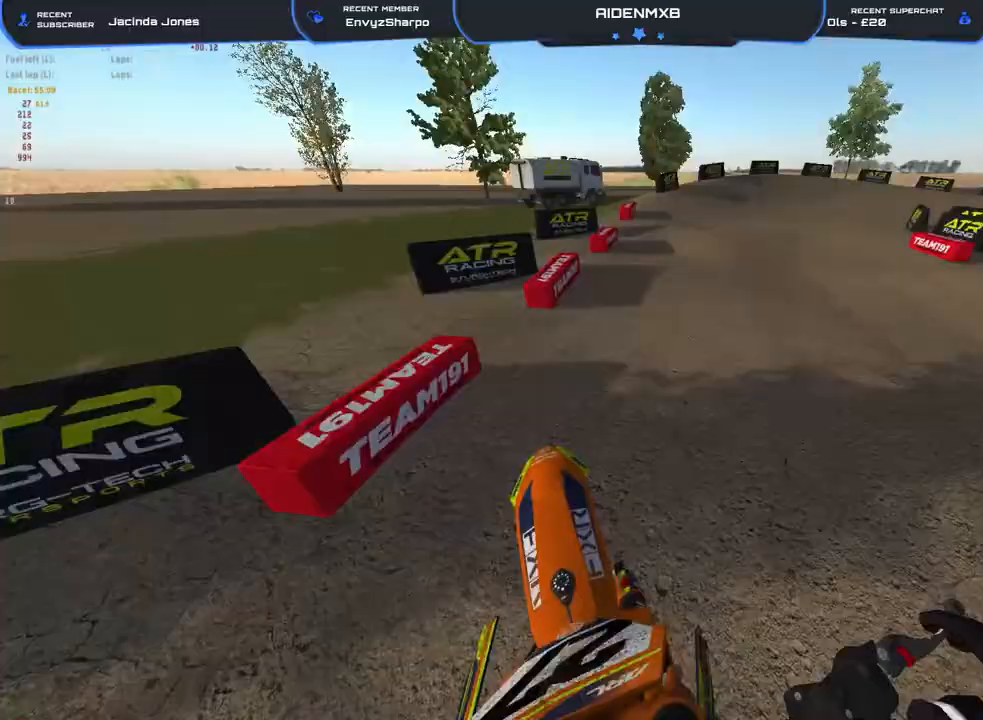
{"buttons": ["R1", "R2"], "left_stick": "right", "right_stick": "up", "events": [[17, "right_stick", "center"], [117, "left_stick", "center"], [150, "right_stick", "up"], [267, "left_stick", "right"]]}
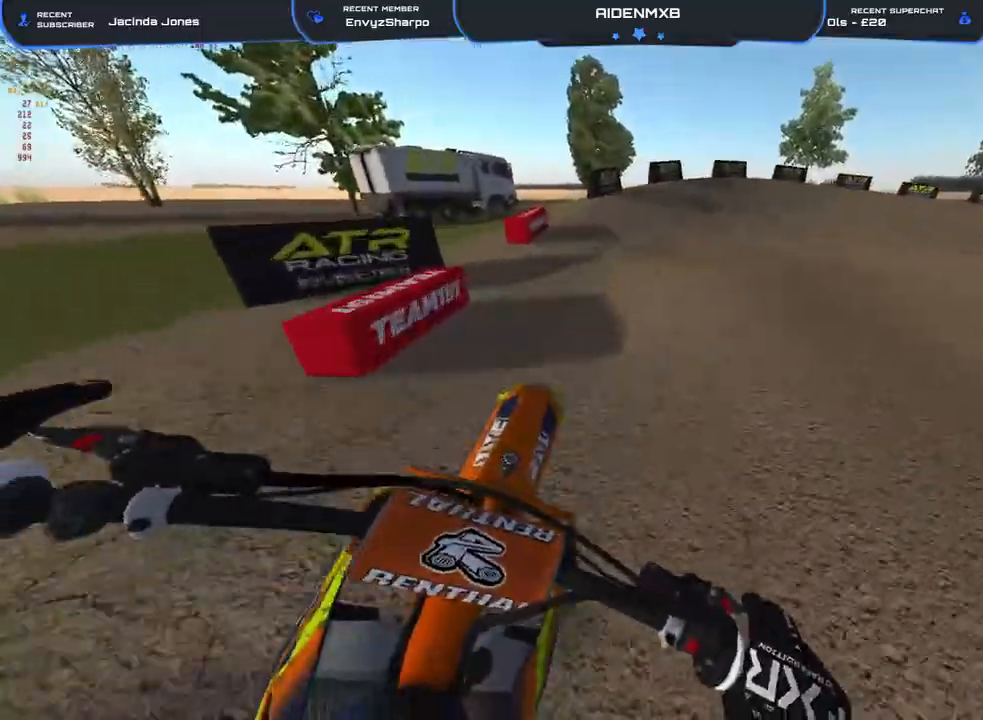
{"buttons": ["R1", "R2"], "left_stick": "right", "right_stick": "center", "events": [[433, "right_stick", "center"]]}
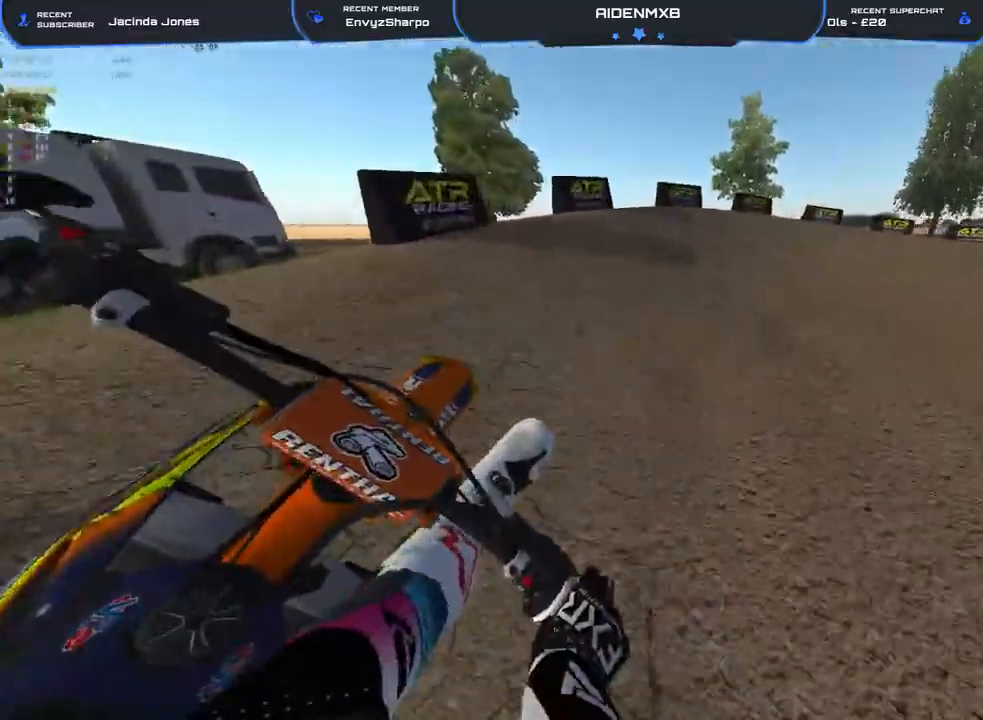
{"buttons": ["L1", "L2", "R1"], "left_stick": "right", "right_stick": "down", "events": [[50, "right_stick", "down"], [83, "L2", "down"], [133, "L1", "down"], [167, "R2", "up"], [250, "L1", "up"], [267, "L2", "up"], [400, "L2", "down"], [467, "L1", "down"]]}
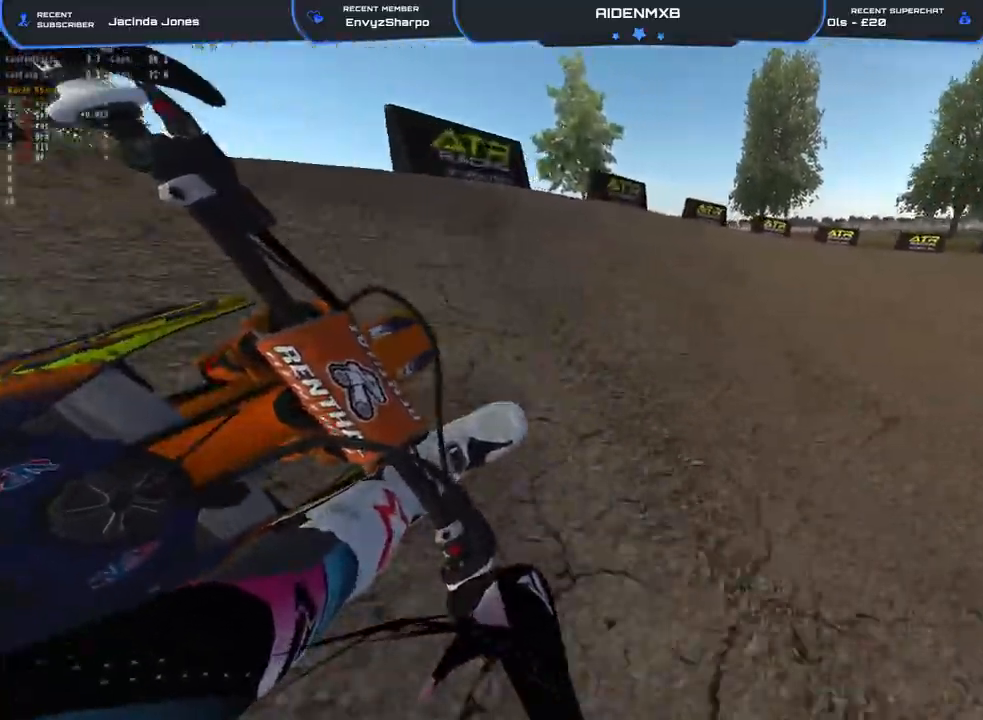
{"buttons": ["R1", "R2"], "left_stick": "right", "right_stick": "left", "events": [[50, "L1", "up"], [167, "right_stick", "down-left"], [283, "L2", "up"], [333, "R2", "down"], [433, "right_stick", "left"]]}
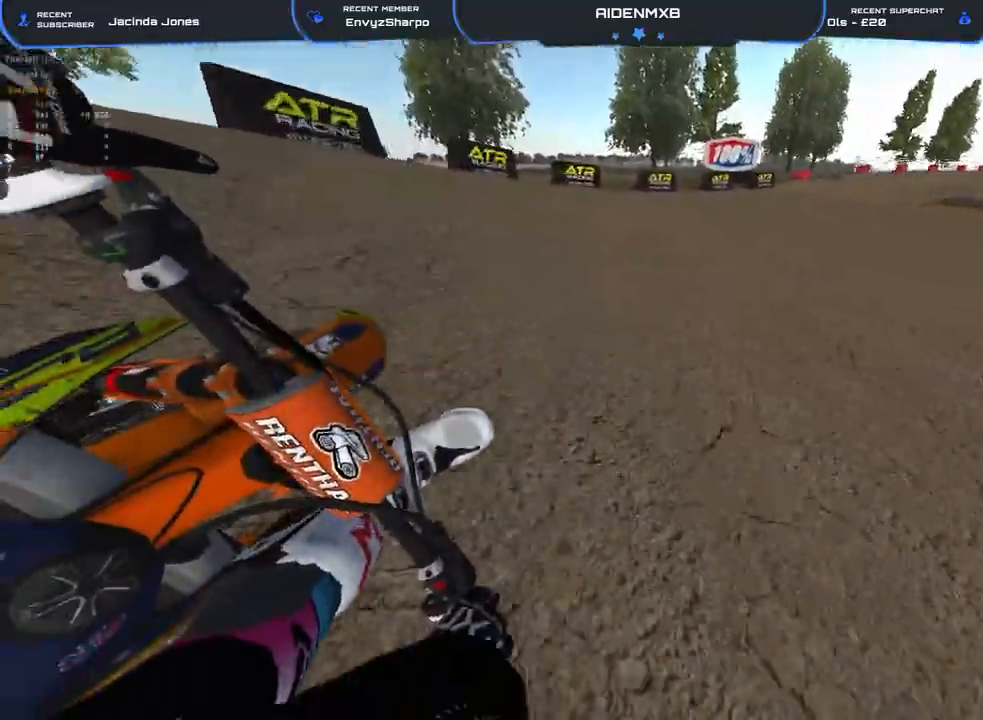
{"buttons": ["R1", "R2"], "left_stick": "right", "right_stick": "left", "events": []}
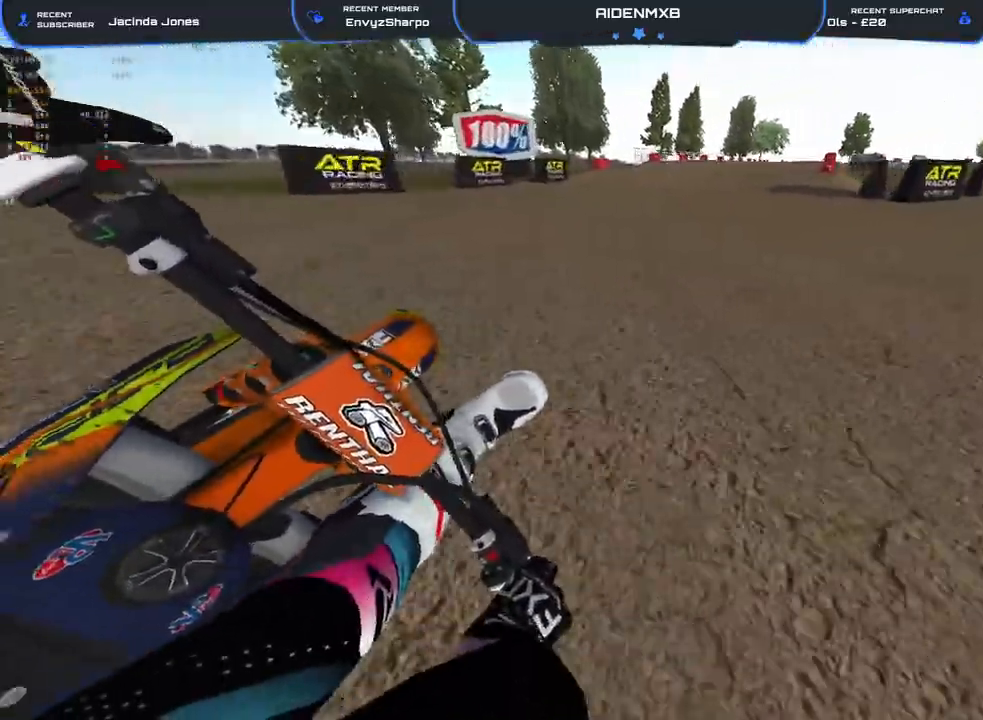
{"buttons": ["R2"], "left_stick": "right", "right_stick": "left", "events": [[400, "R1", "up"]]}
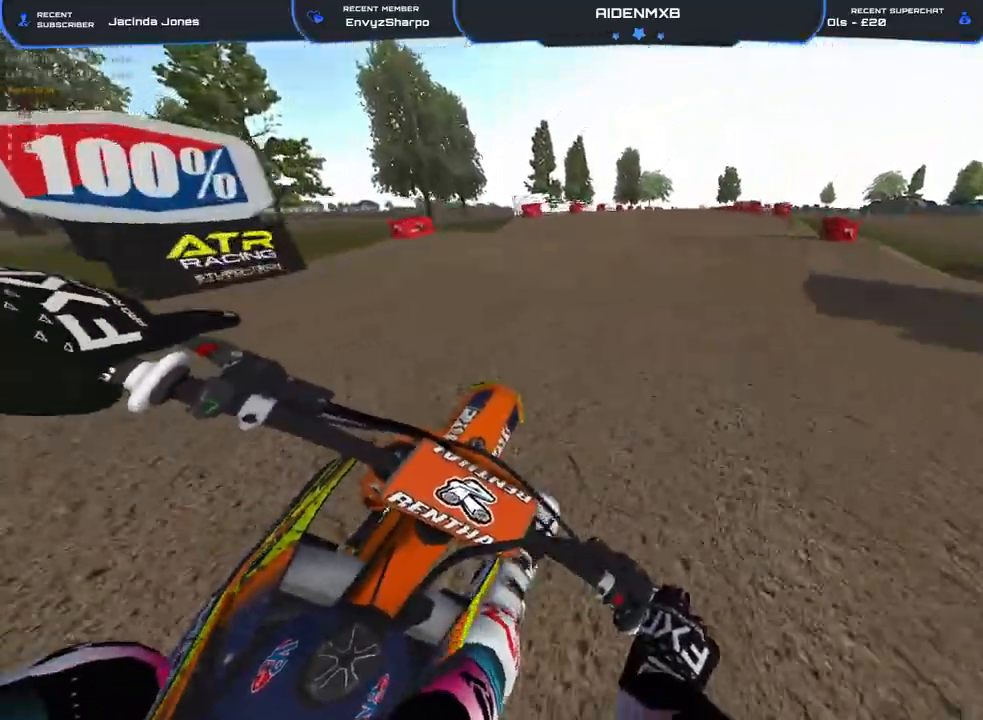
{"buttons": ["R1", "R2", "R3"], "left_stick": "up-right", "right_stick": "down-left", "events": [[217, "left_stick", "up-right"], [267, "R1", "down"], [267, "right_stick", "down-left"], [400, "R3", "down"]]}
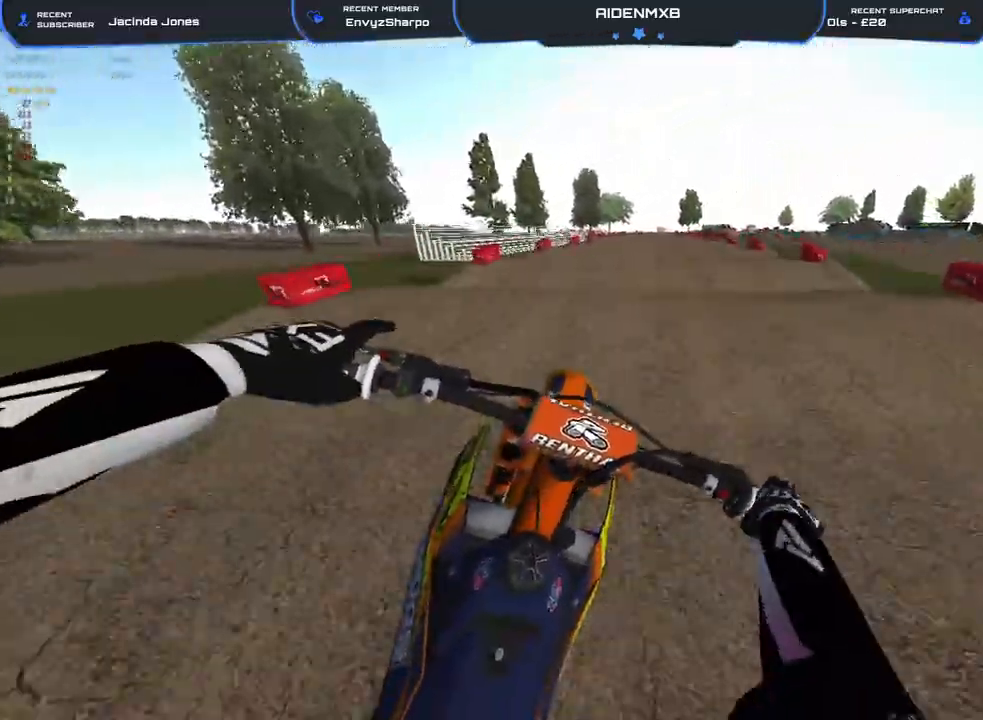
{"buttons": ["R2"], "left_stick": "up-right", "right_stick": "down-left", "events": [[17, "R3", "up"], [133, "R1", "up"]]}
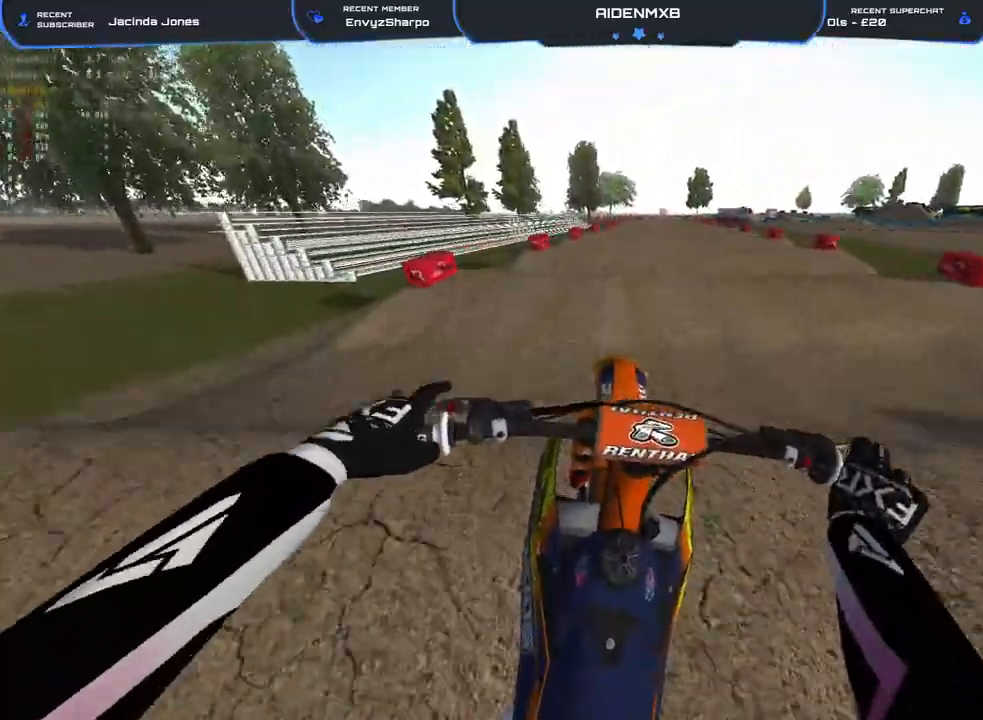
{"buttons": ["R2"], "left_stick": "center", "right_stick": "down-left", "events": [[17, "left_stick", "center"]]}
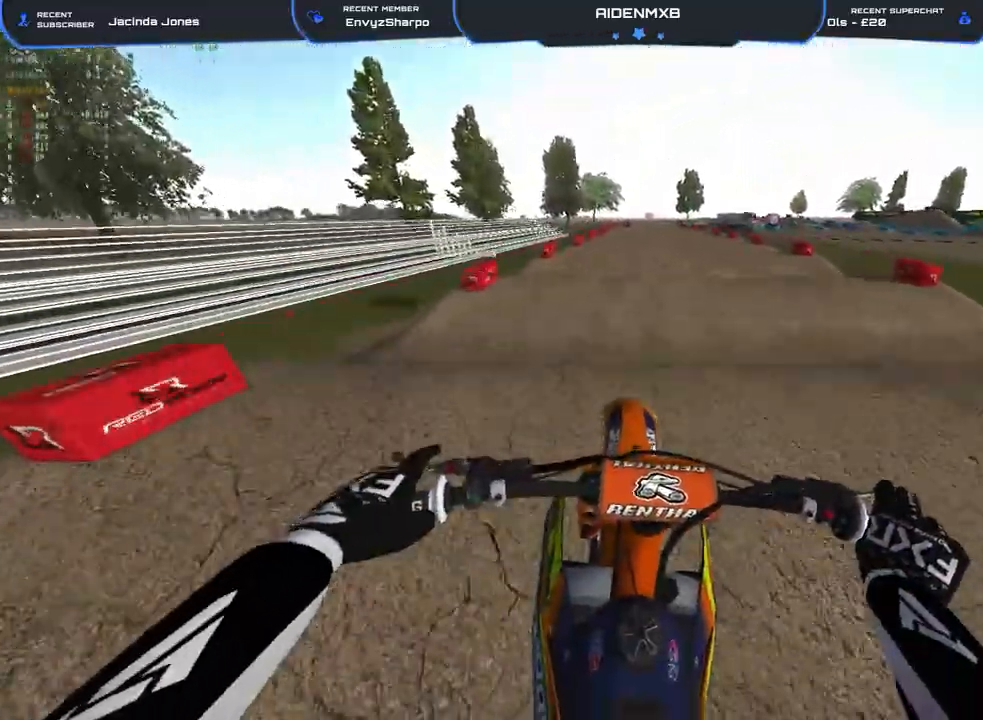
{"buttons": ["R2"], "left_stick": "center", "right_stick": "down-left", "events": []}
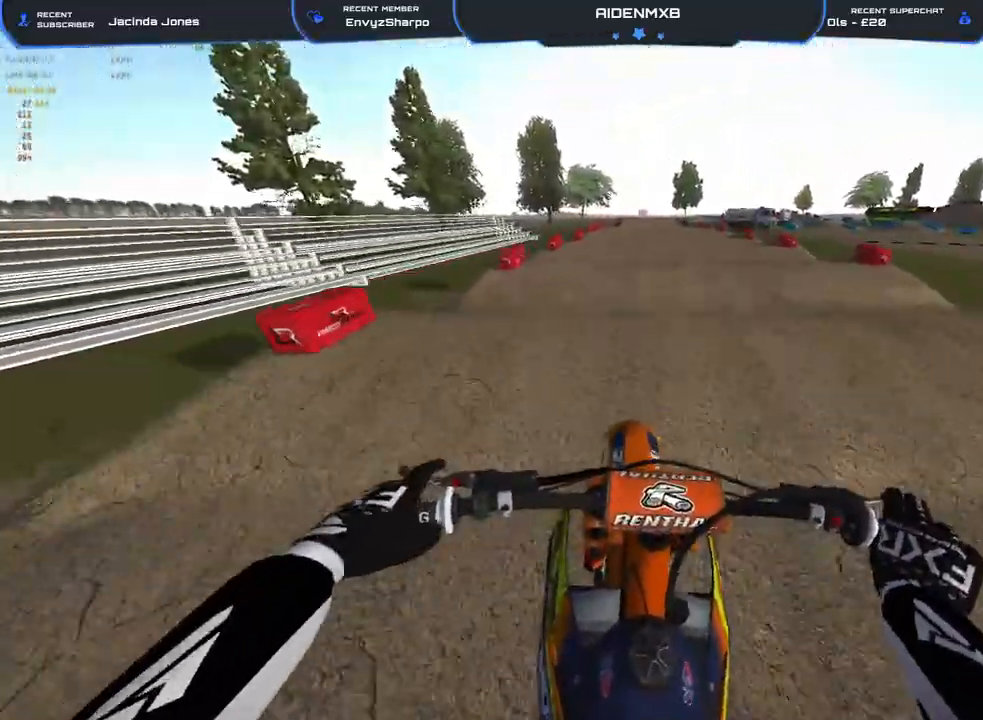
{"buttons": ["R2"], "left_stick": "center", "right_stick": "down-left", "events": []}
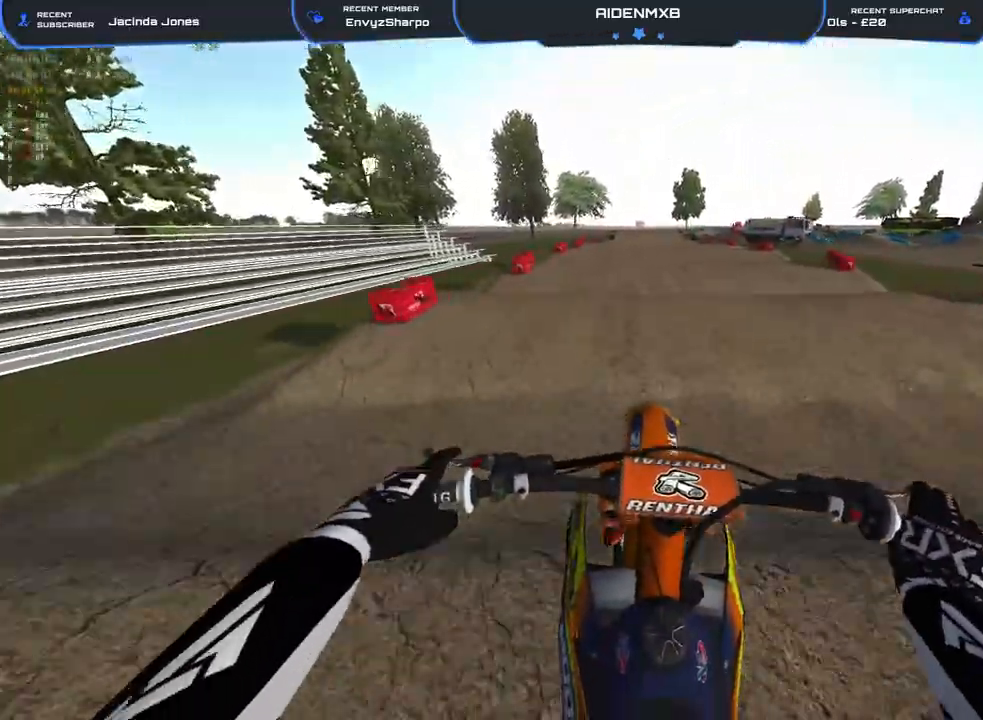
{"buttons": ["R2"], "left_stick": "center", "right_stick": "center", "events": [[217, "right_stick", "center"]]}
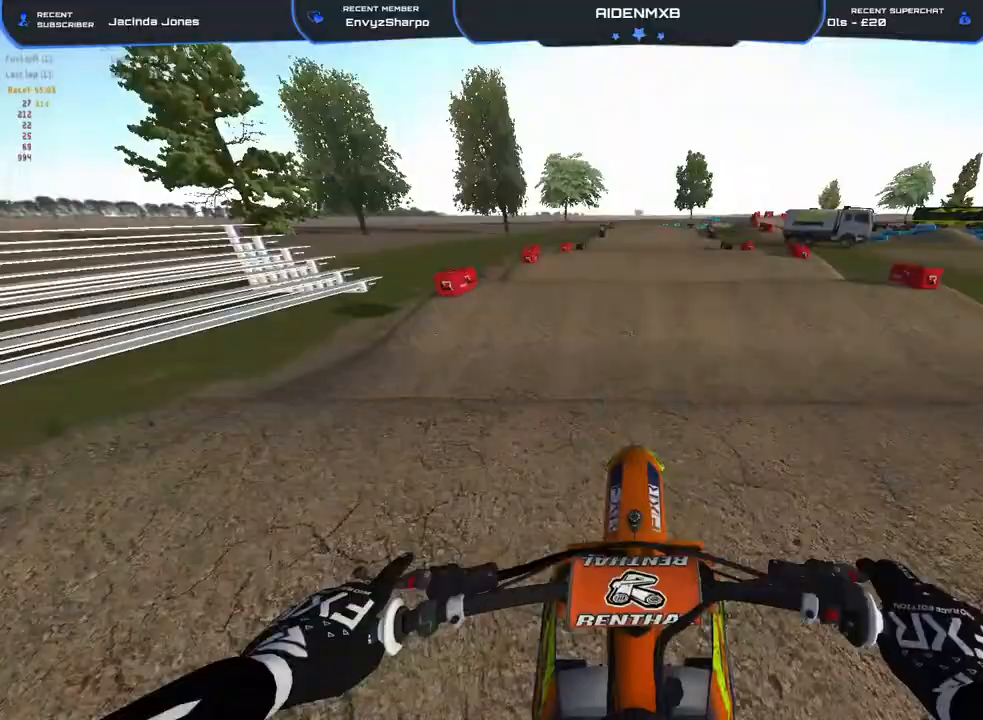
{"buttons": ["R2"], "left_stick": "center", "right_stick": "down", "events": [[400, "right_stick", "down"]]}
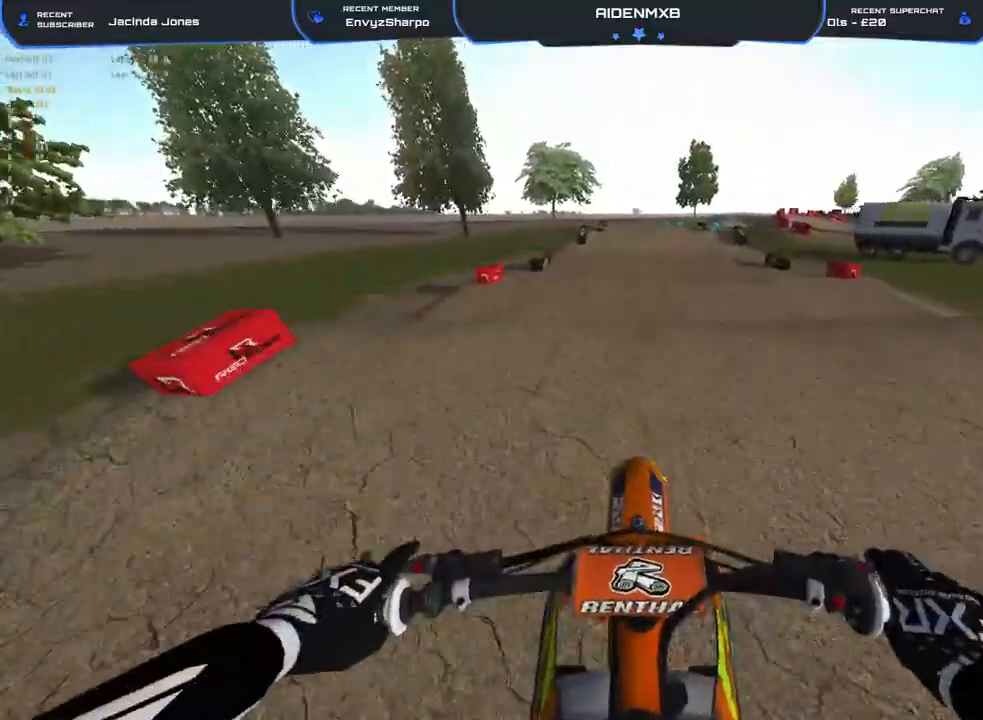
{"buttons": ["L3"], "left_stick": "center", "right_stick": "down", "events": [[150, "right_stick", "center"], [250, "R2", "up"], [350, "right_stick", "down"], [483, "L3", "down"]]}
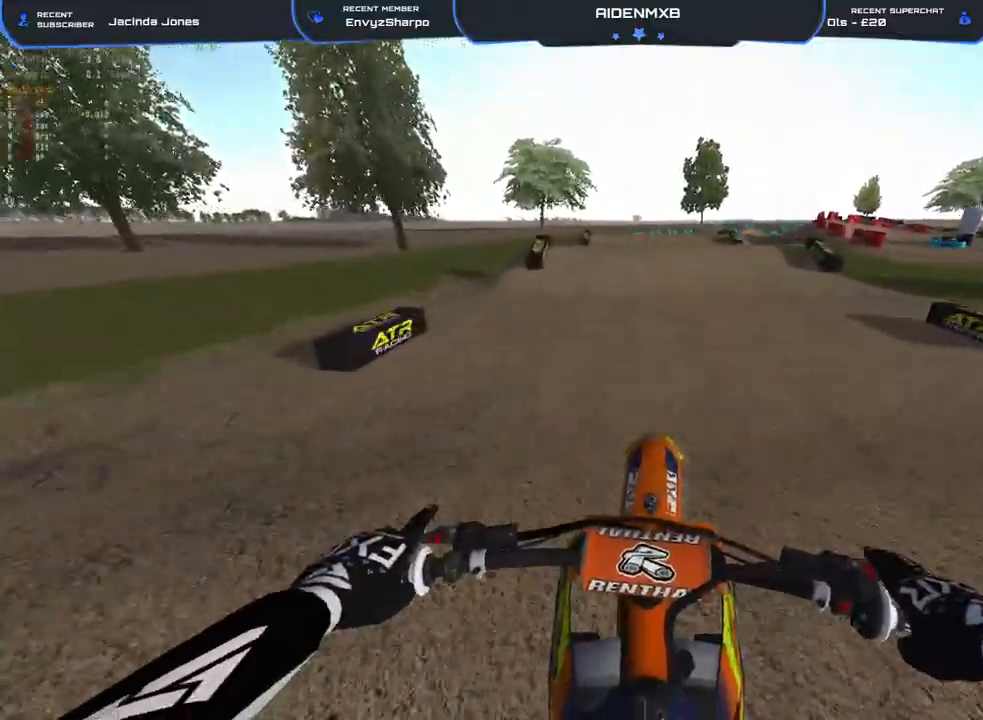
{"buttons": [], "left_stick": "center", "right_stick": "center", "events": [[133, "L3", "up"], [200, "R2", "down"], [267, "right_stick", "center"], [333, "R2", "up"]]}
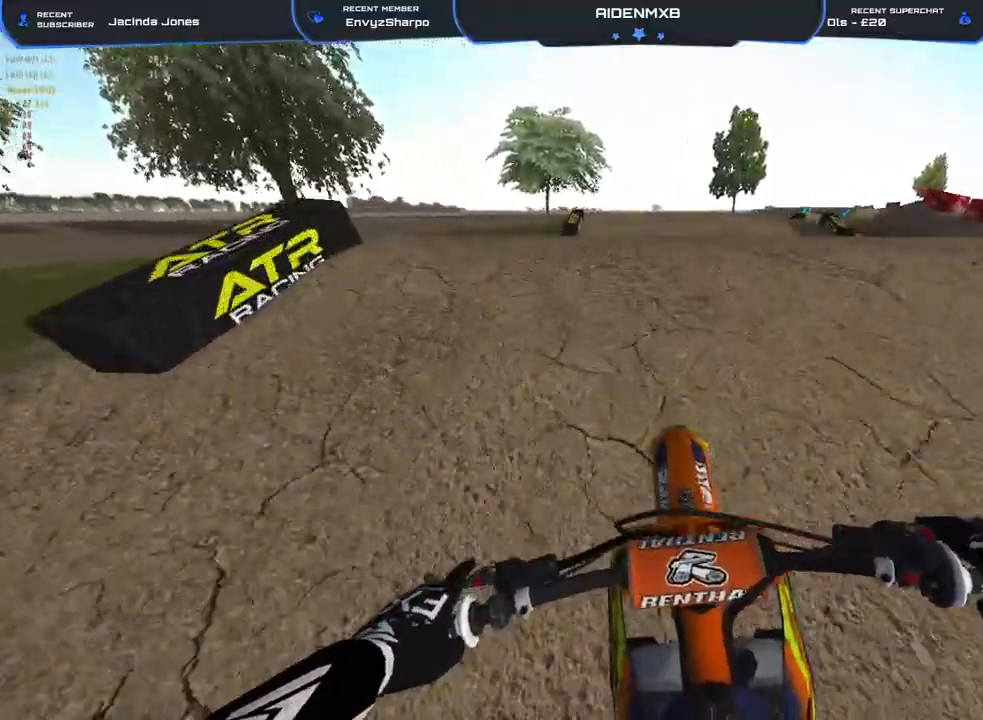
{"buttons": [], "left_stick": "center", "right_stick": "center", "events": [[317, "R2", "down"], [417, "R2", "up"]]}
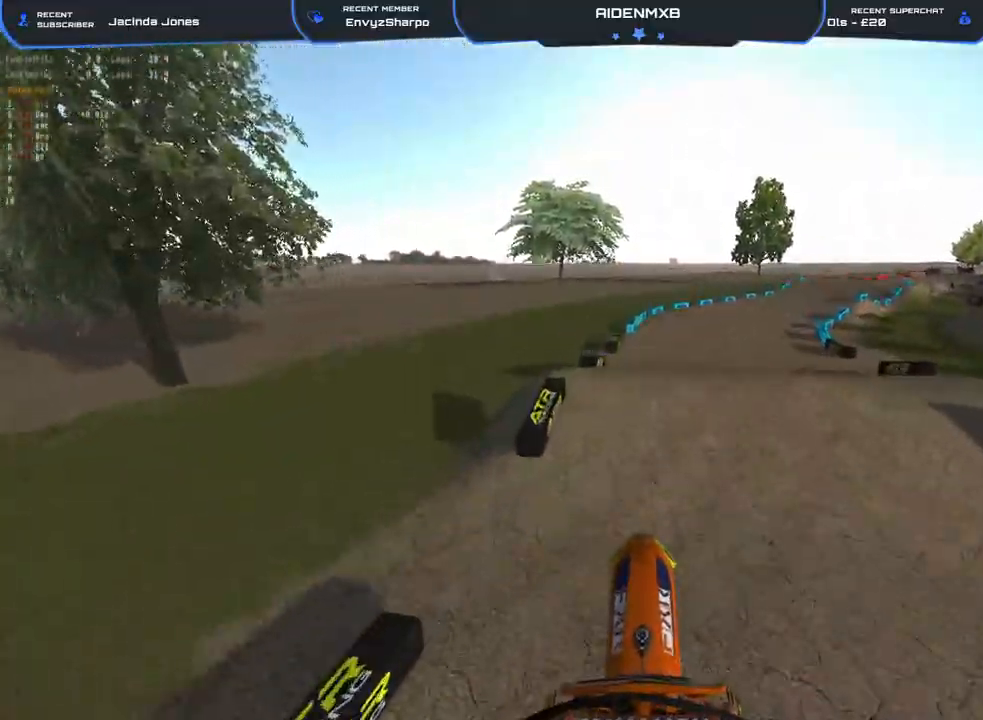
{"buttons": ["R2"], "left_stick": "right", "right_stick": "center", "events": [[17, "R2", "down"], [333, "left_stick", "right"]]}
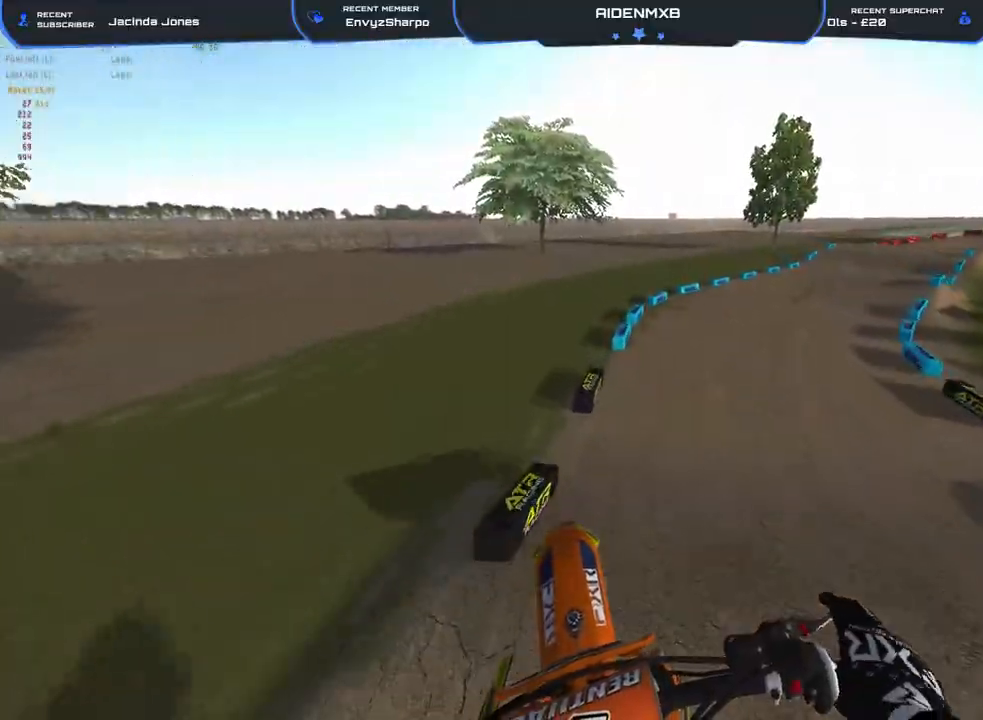
{"buttons": [], "left_stick": "right", "right_stick": "center", "events": [[83, "R2", "up"], [217, "left_stick", "center"], [500, "left_stick", "right"]]}
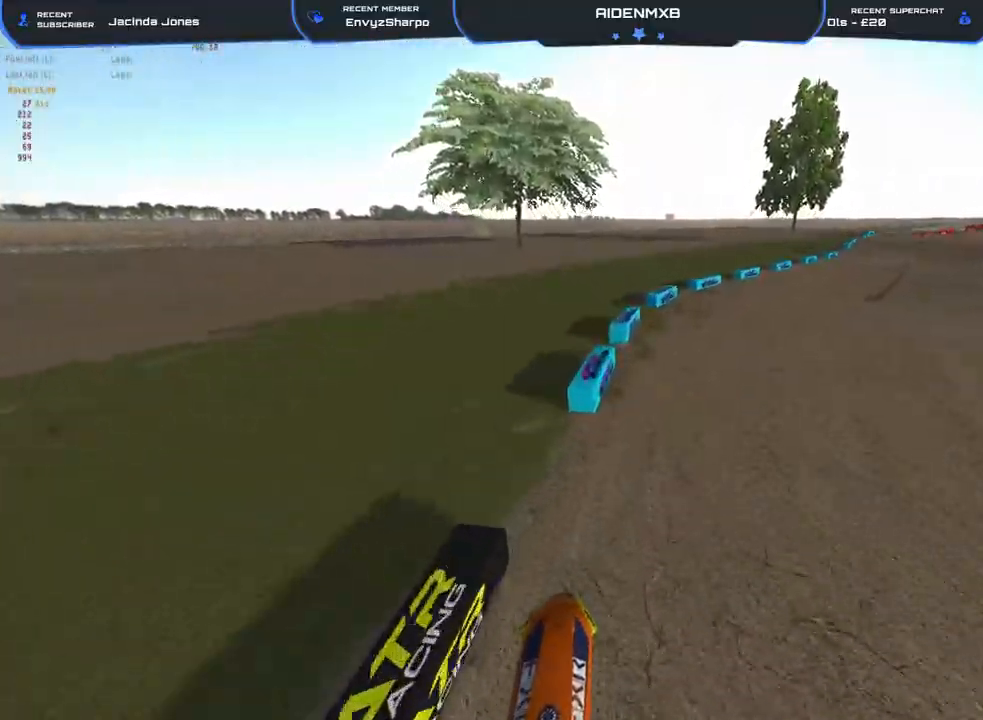
{"buttons": ["R1", "R2"], "left_stick": "right", "right_stick": "up-left", "events": [[150, "right_stick", "left"], [250, "R1", "down"], [317, "right_stick", "up-left"], [417, "R2", "down"]]}
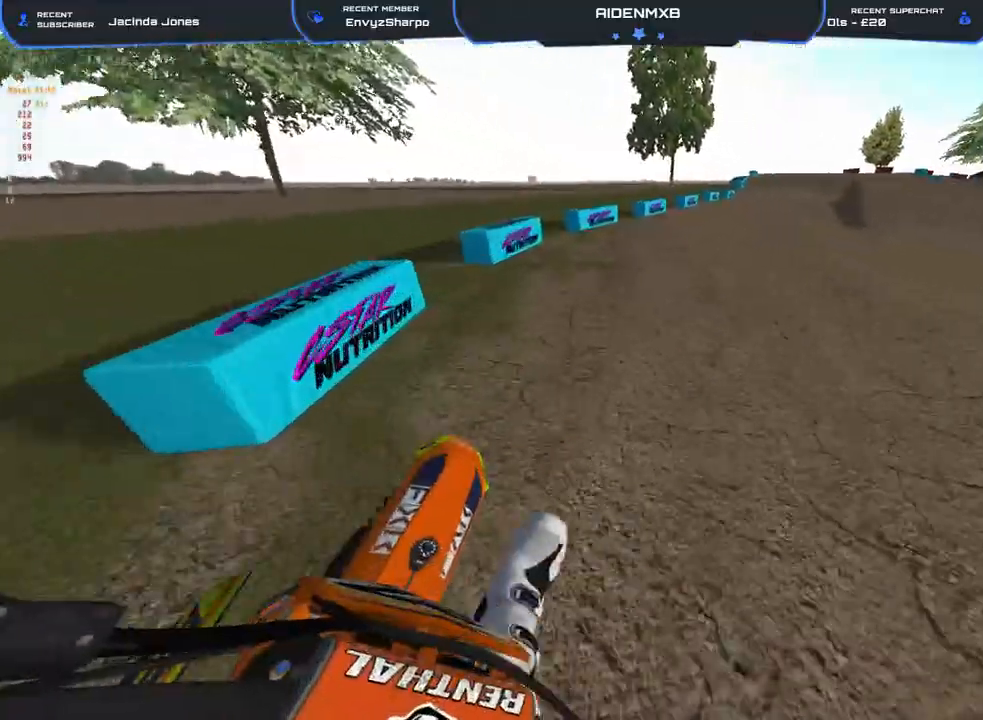
{"buttons": ["R1", "R2"], "left_stick": "right", "right_stick": "left", "events": [[383, "right_stick", "left"]]}
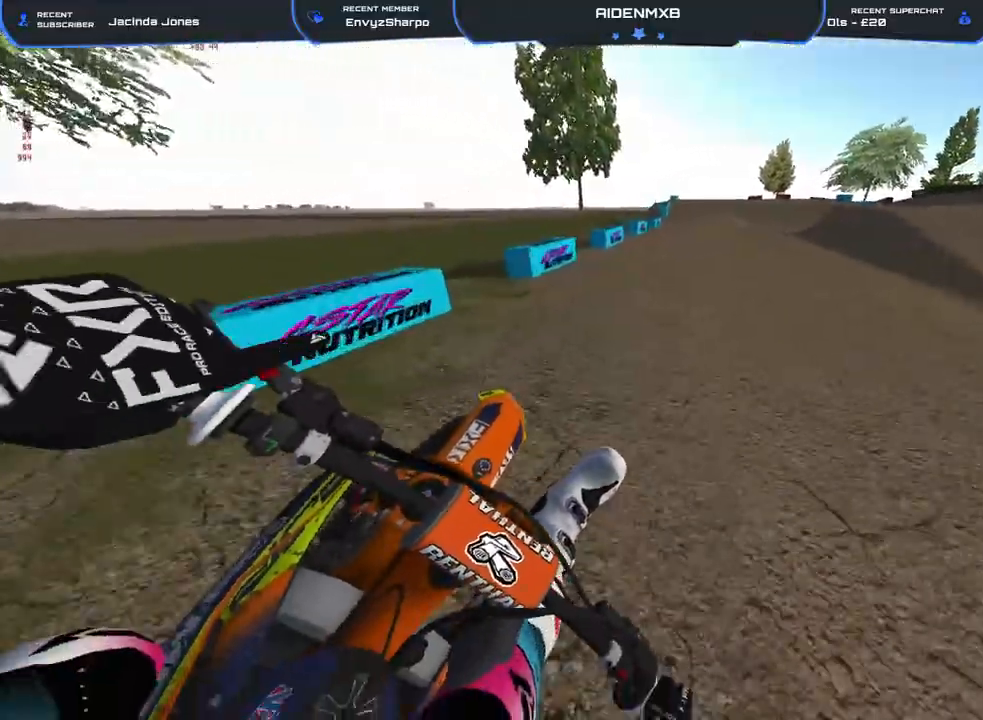
{"buttons": ["R1", "R2"], "left_stick": "center", "right_stick": "left", "events": [[317, "right_stick", "up-left"], [433, "right_stick", "left"], [483, "left_stick", "center"]]}
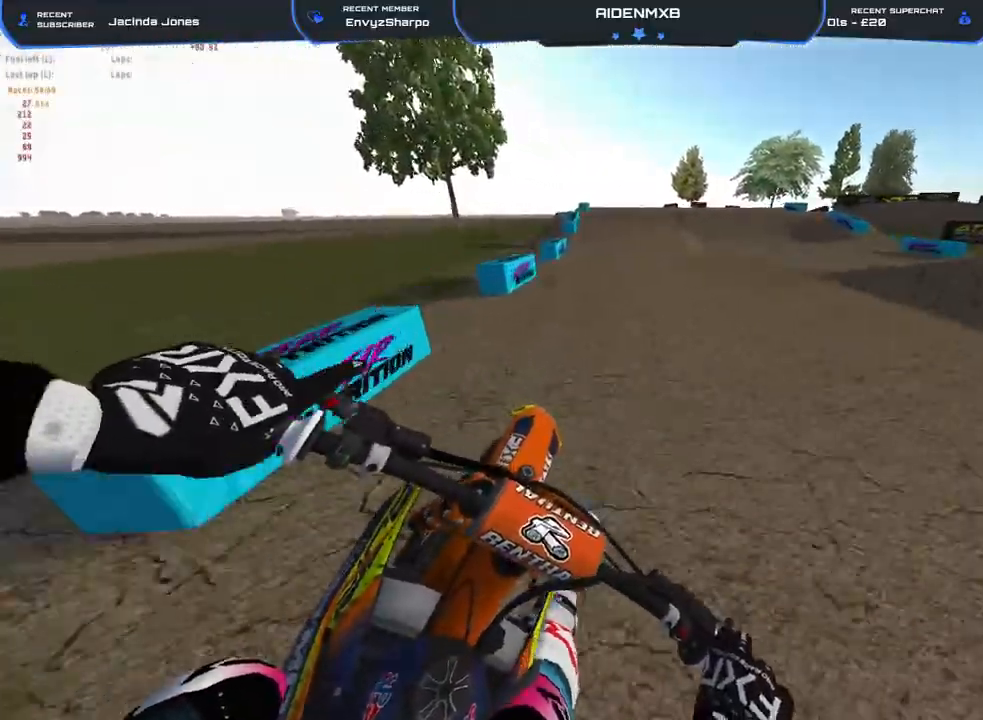
{"buttons": ["R2"], "left_stick": "center", "right_stick": "center", "events": [[167, "R1", "up"], [183, "right_stick", "center"]]}
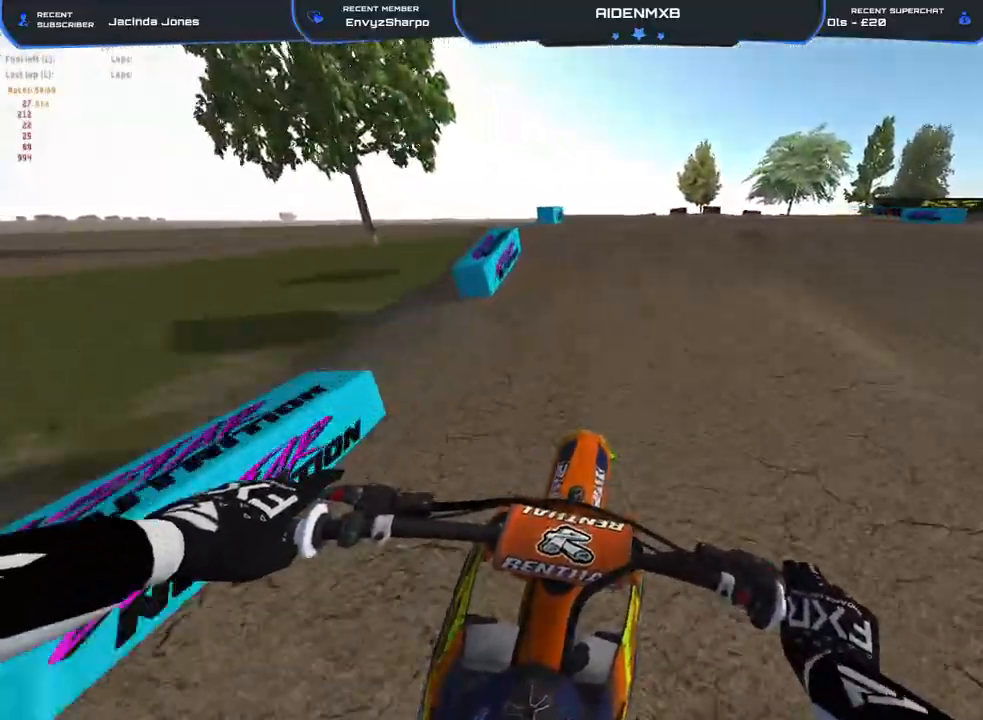
{"buttons": [], "left_stick": "center", "right_stick": "center", "events": [[50, "R2", "up"], [317, "R2", "down"], [417, "R2", "up"]]}
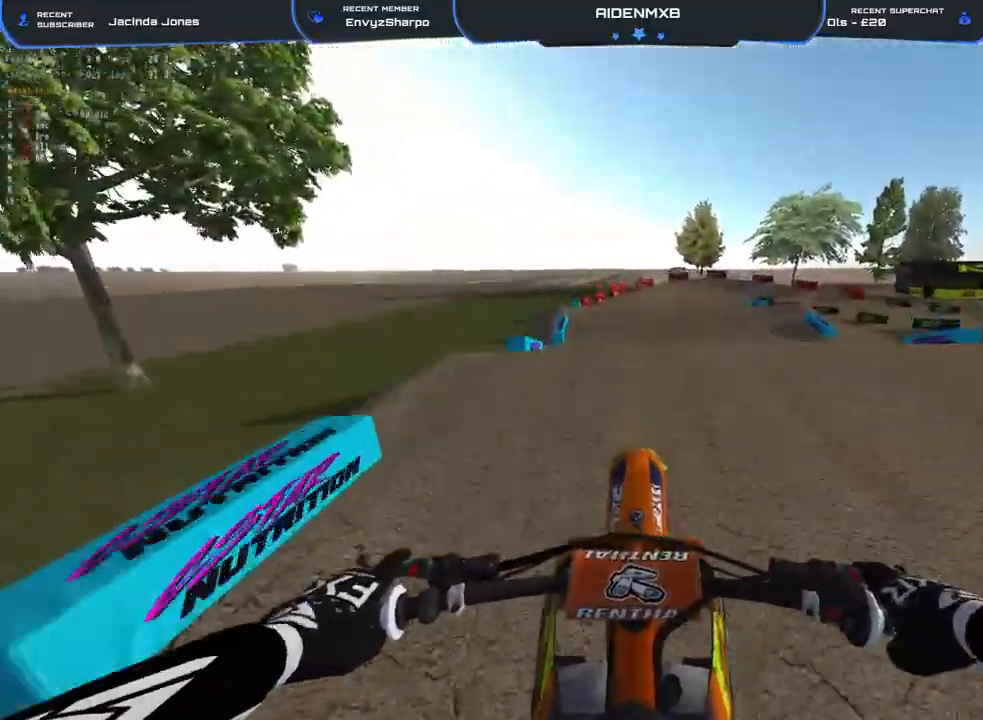
{"buttons": ["R2"], "left_stick": "center", "right_stick": "center", "events": [[183, "R2", "down"], [367, "R2", "up"], [417, "R2", "down"]]}
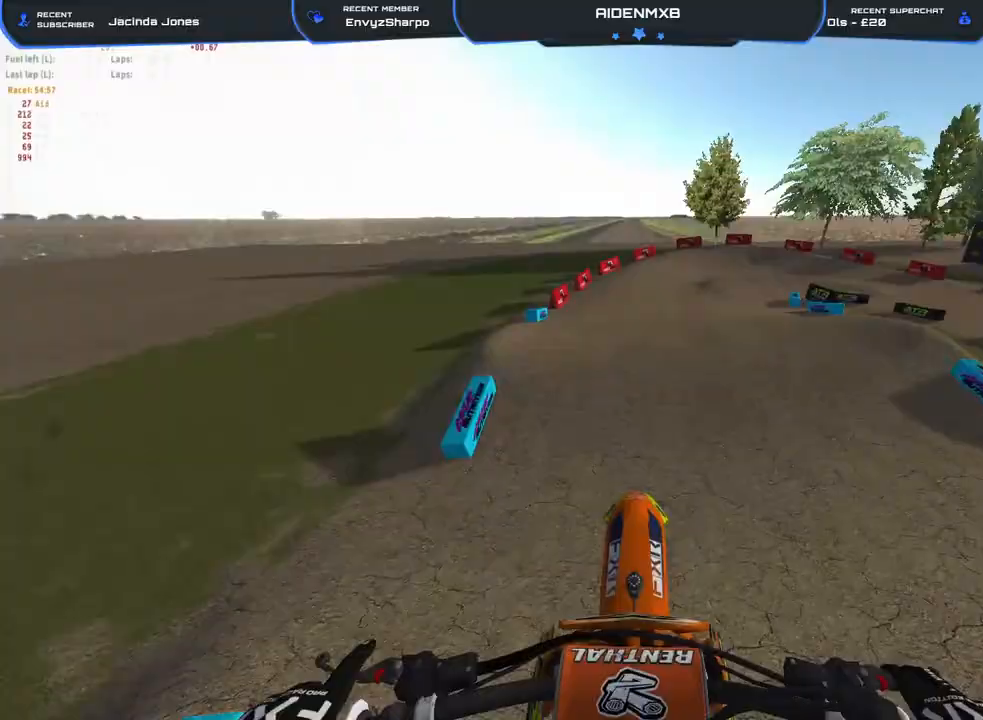
{"buttons": [], "left_stick": "center", "right_stick": "down", "events": [[100, "R2", "up"], [417, "right_stick", "down"]]}
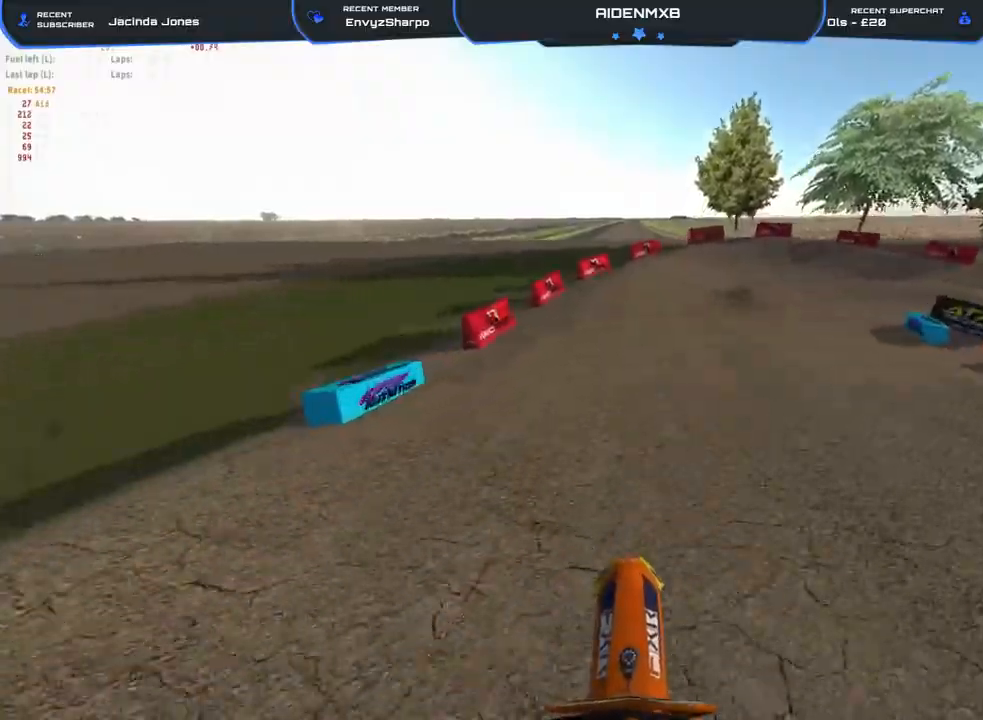
{"buttons": ["R2"], "left_stick": "right", "right_stick": "center", "events": [[50, "R2", "down"], [167, "right_stick", "center"], [283, "R2", "up"], [483, "R2", "down"], [500, "left_stick", "right"]]}